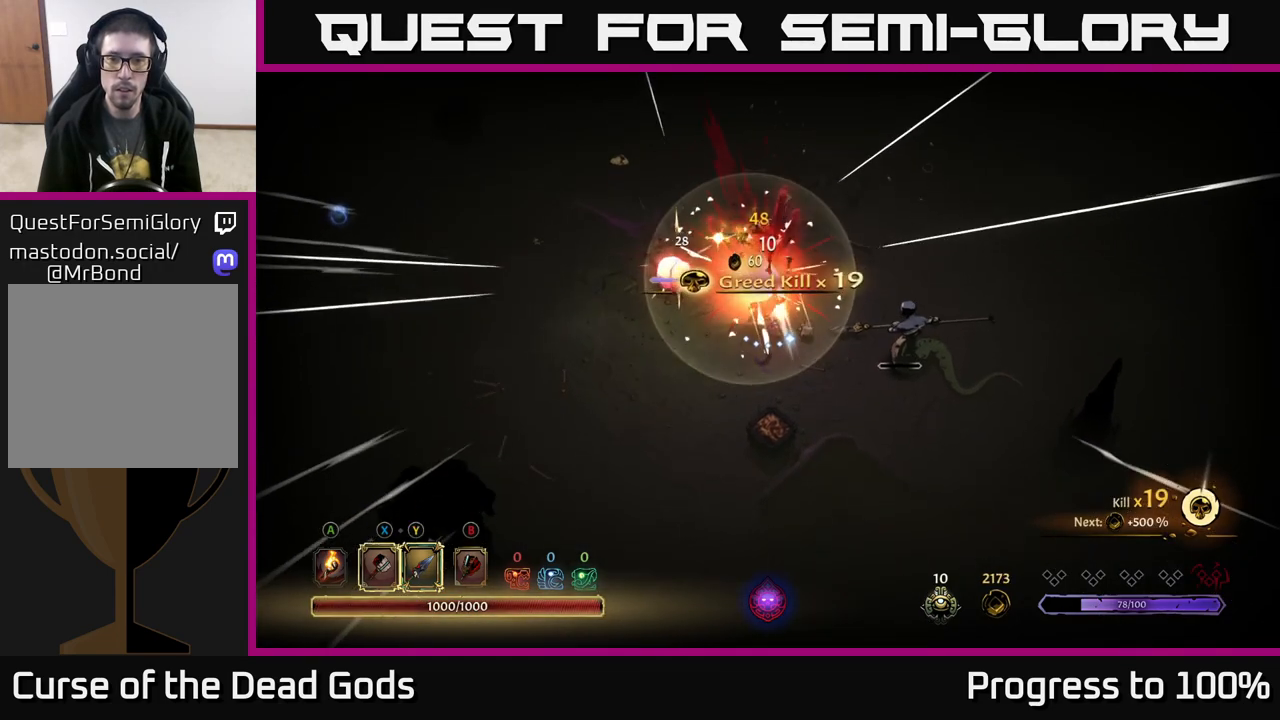
Gameplay with a controller (Xbox layout); each line is a JSON object with the inputs held at the frame after it. "events" lists button and stick changes between this image and that frame as [ms after this image, input, new state], when the widget could be followed in between.
{"buttons": [], "left_stick": "down-right", "right_stick": "center", "events": [[267, "left_stick", "down-right"]]}
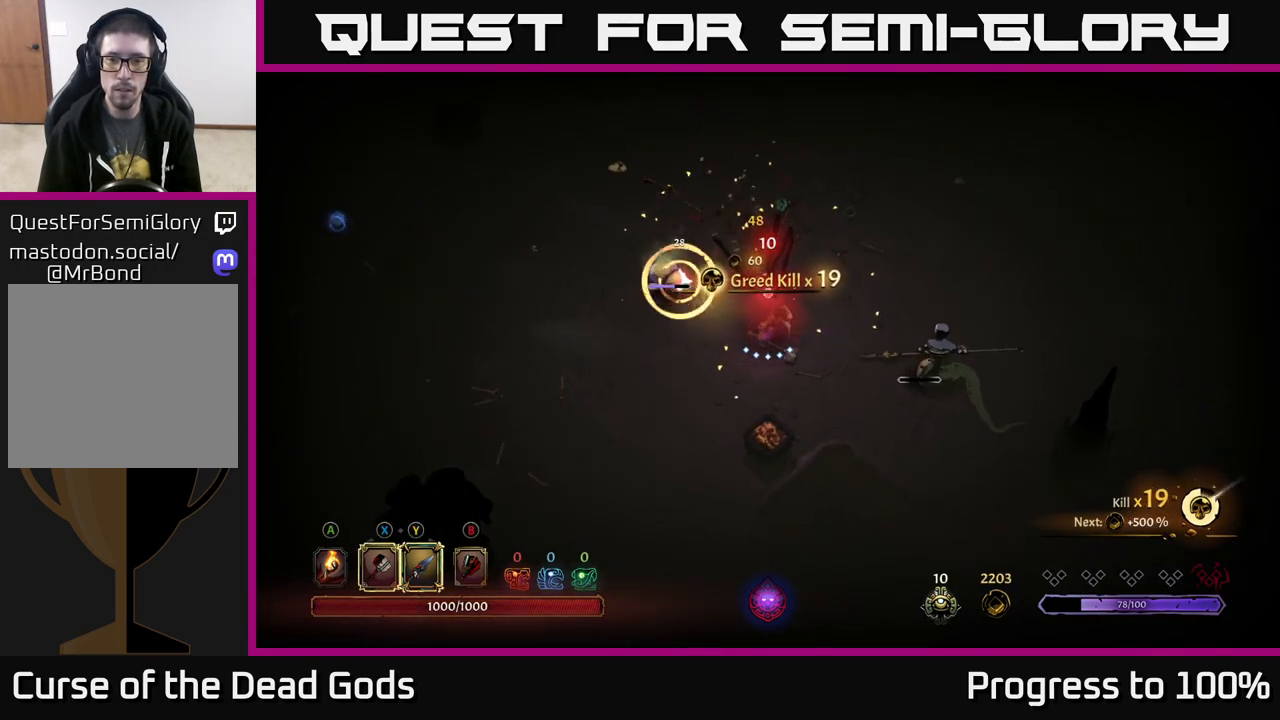
{"buttons": ["R2"], "left_stick": "down-right", "right_stick": "center", "events": [[33, "X", "down"], [133, "X", "up"], [433, "R2", "down"]]}
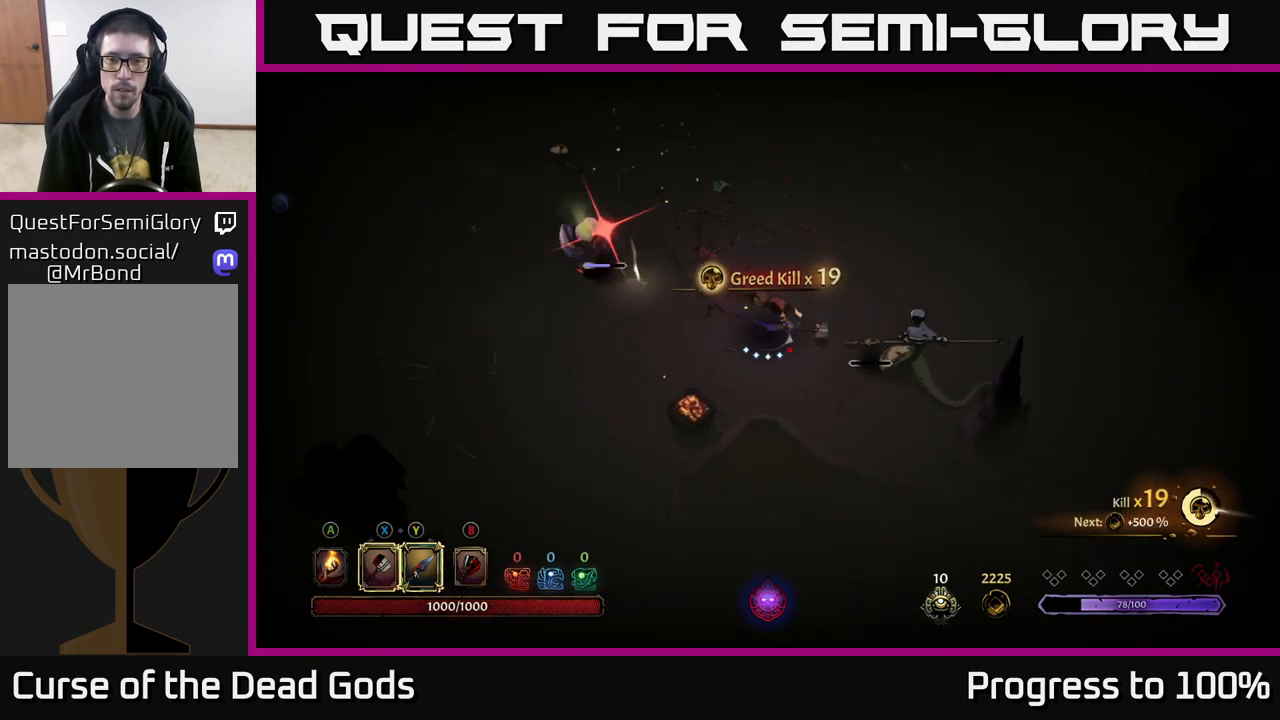
{"buttons": [], "left_stick": "center", "right_stick": "center", "events": [[67, "R2", "up"], [333, "left_stick", "center"]]}
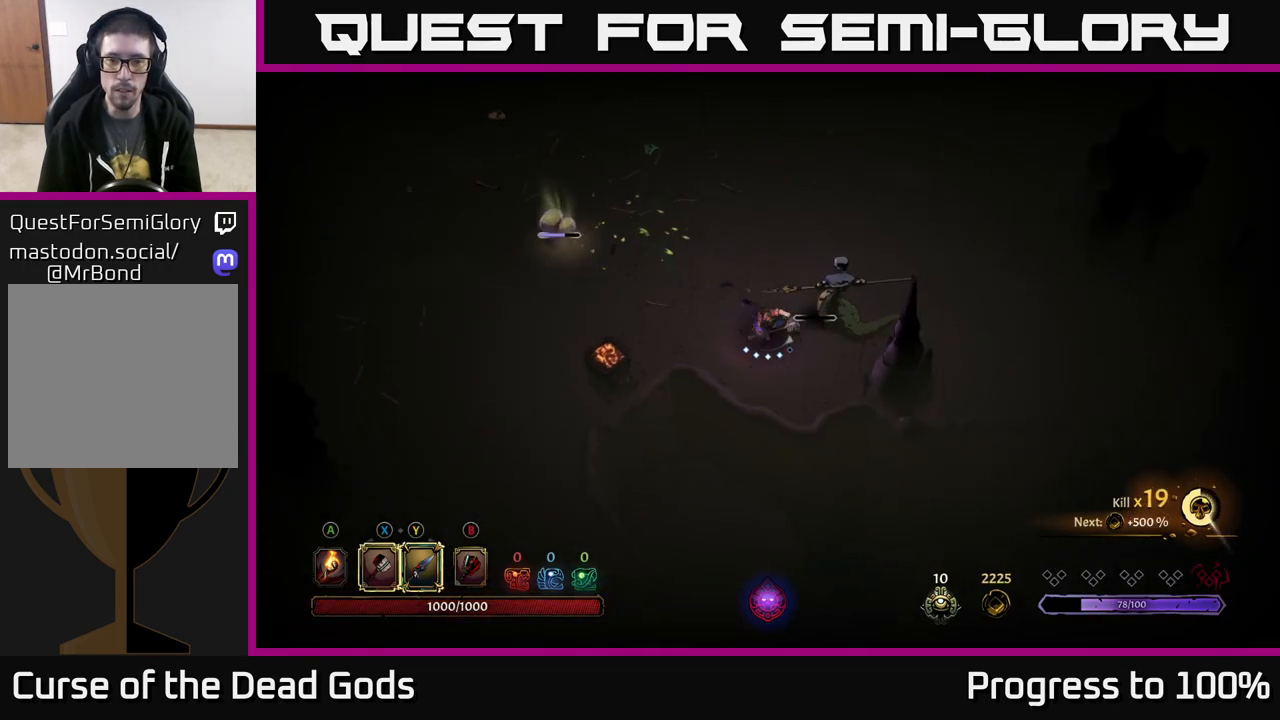
{"buttons": [], "left_stick": "up-right", "right_stick": "center", "events": [[33, "left_stick", "right"], [83, "Y", "down"], [167, "Y", "up"], [167, "left_stick", "up-right"]]}
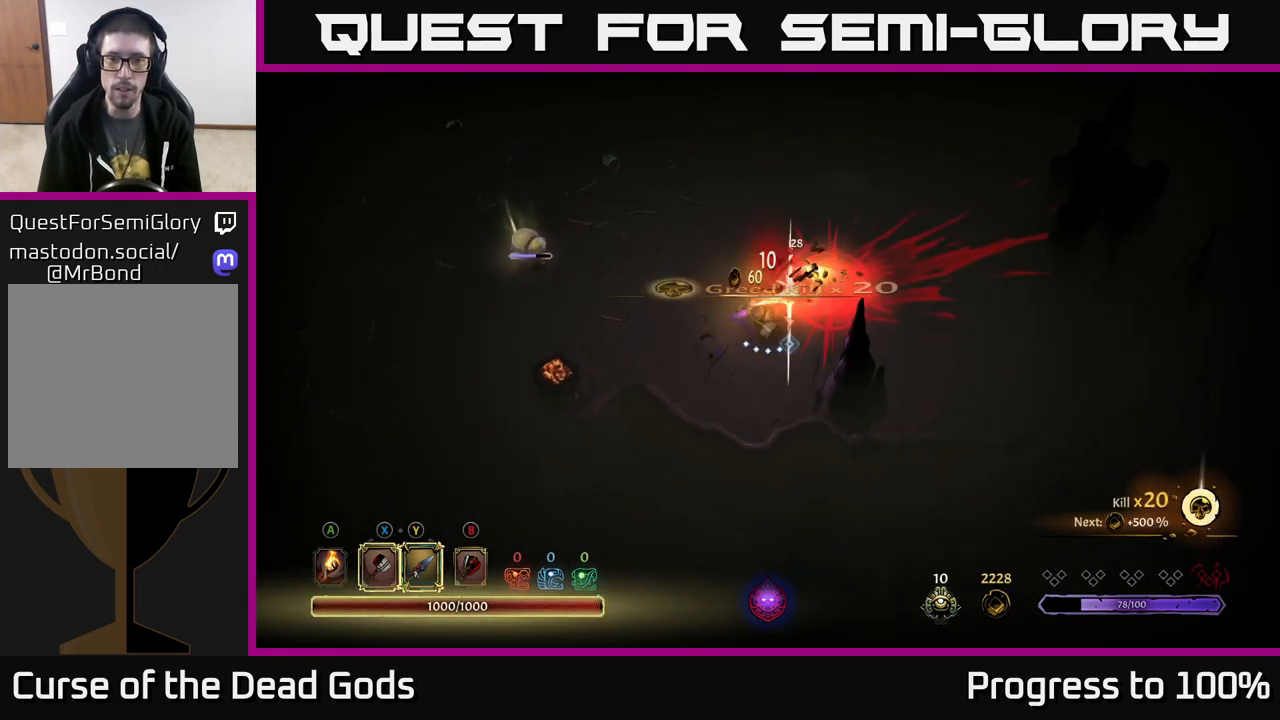
{"buttons": [], "left_stick": "left", "right_stick": "center", "events": [[83, "left_stick", "center"], [250, "left_stick", "left"]]}
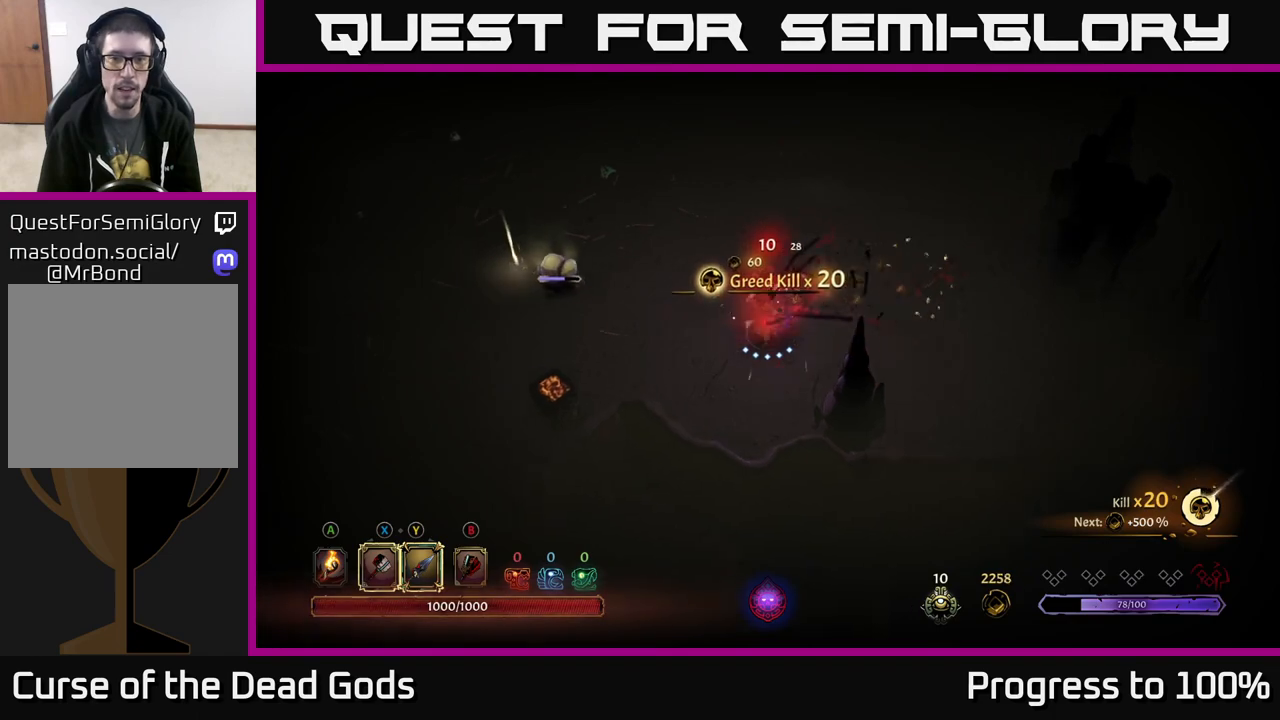
{"buttons": [], "left_stick": "left", "right_stick": "center", "events": [[383, "X", "down"], [450, "X", "up"]]}
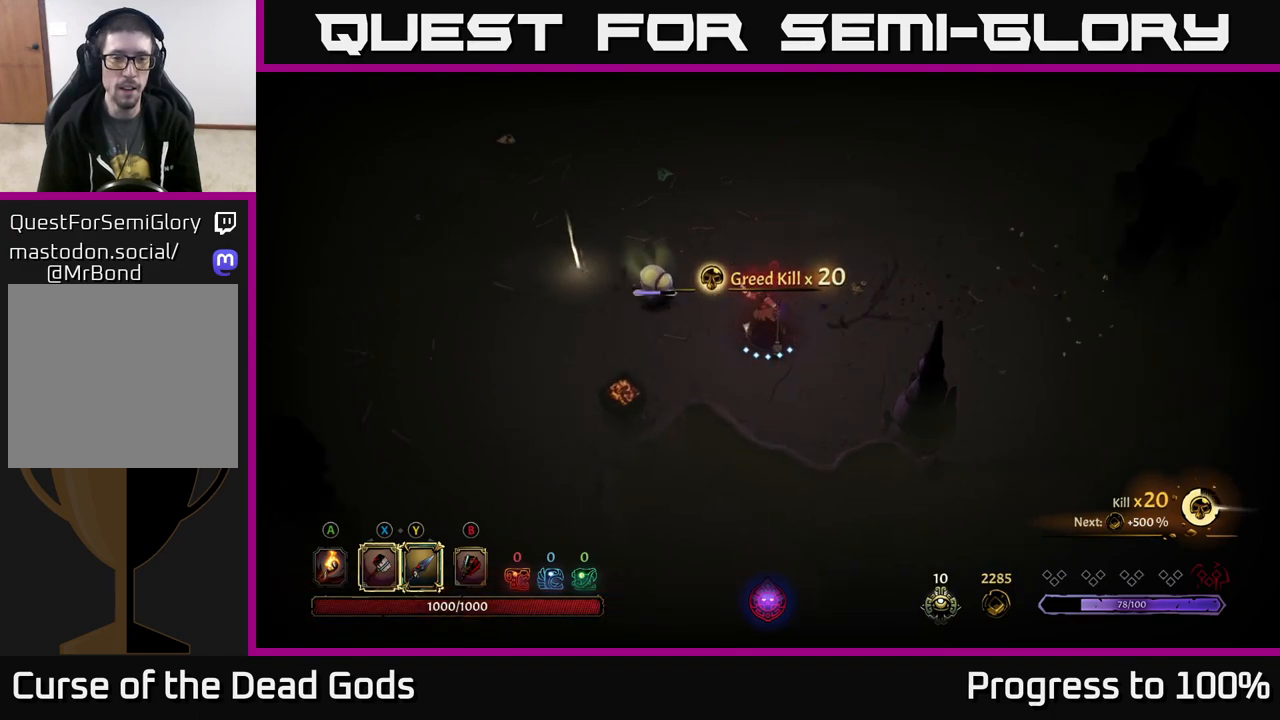
{"buttons": ["X"], "left_stick": "left", "right_stick": "center", "events": [[317, "X", "down"]]}
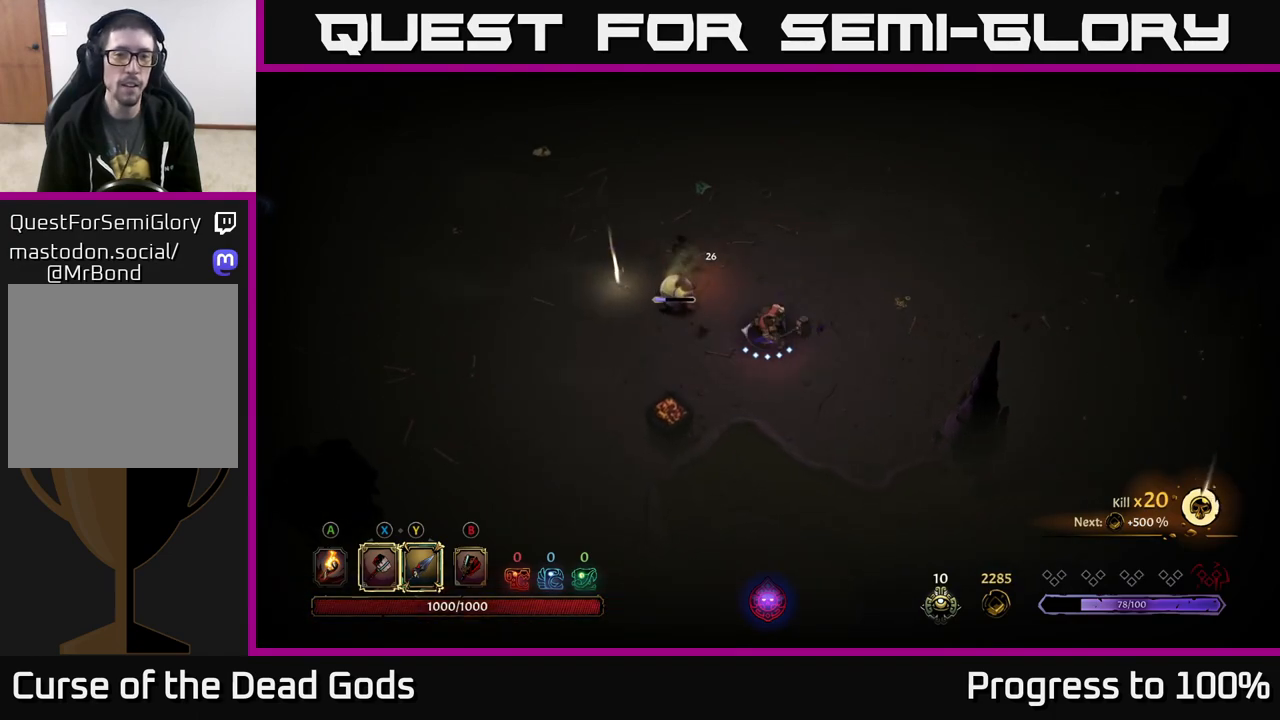
{"buttons": [], "left_stick": "center", "right_stick": "center", "events": [[17, "X", "up"], [267, "left_stick", "center"], [333, "X", "down"], [500, "X", "up"]]}
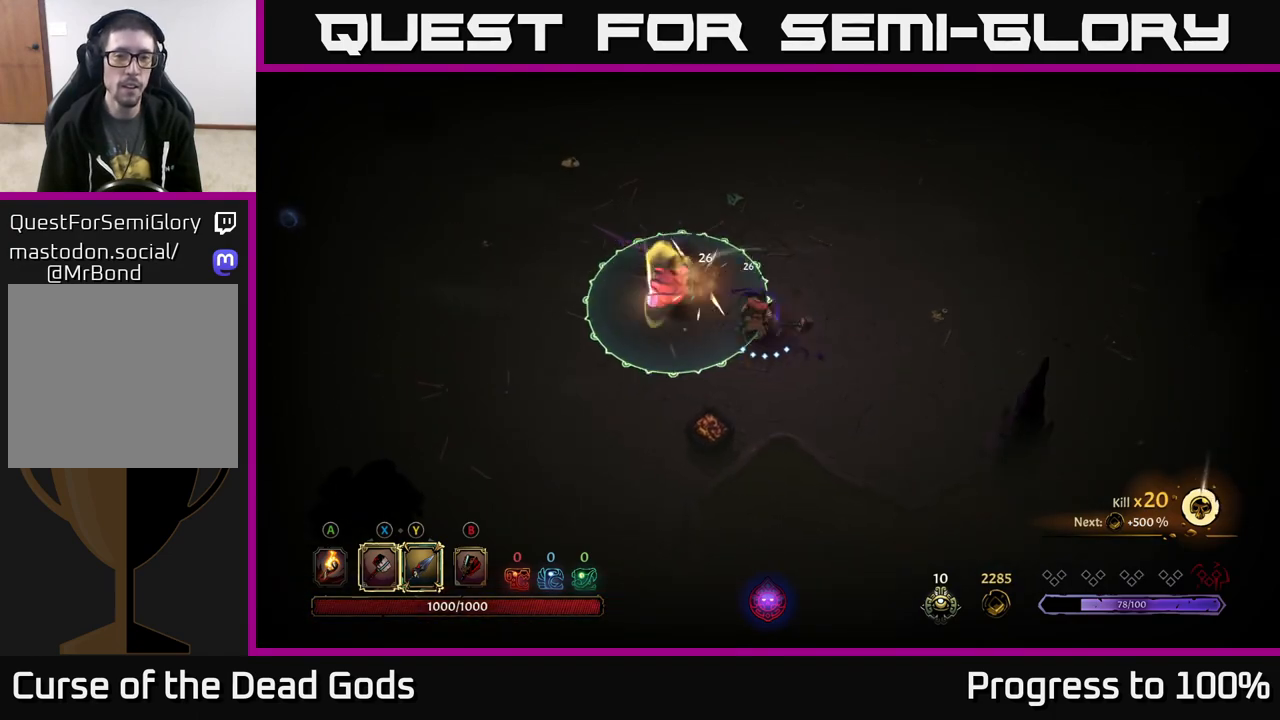
{"buttons": ["R2"], "left_stick": "right", "right_stick": "center", "events": [[367, "left_stick", "right"], [400, "R2", "down"]]}
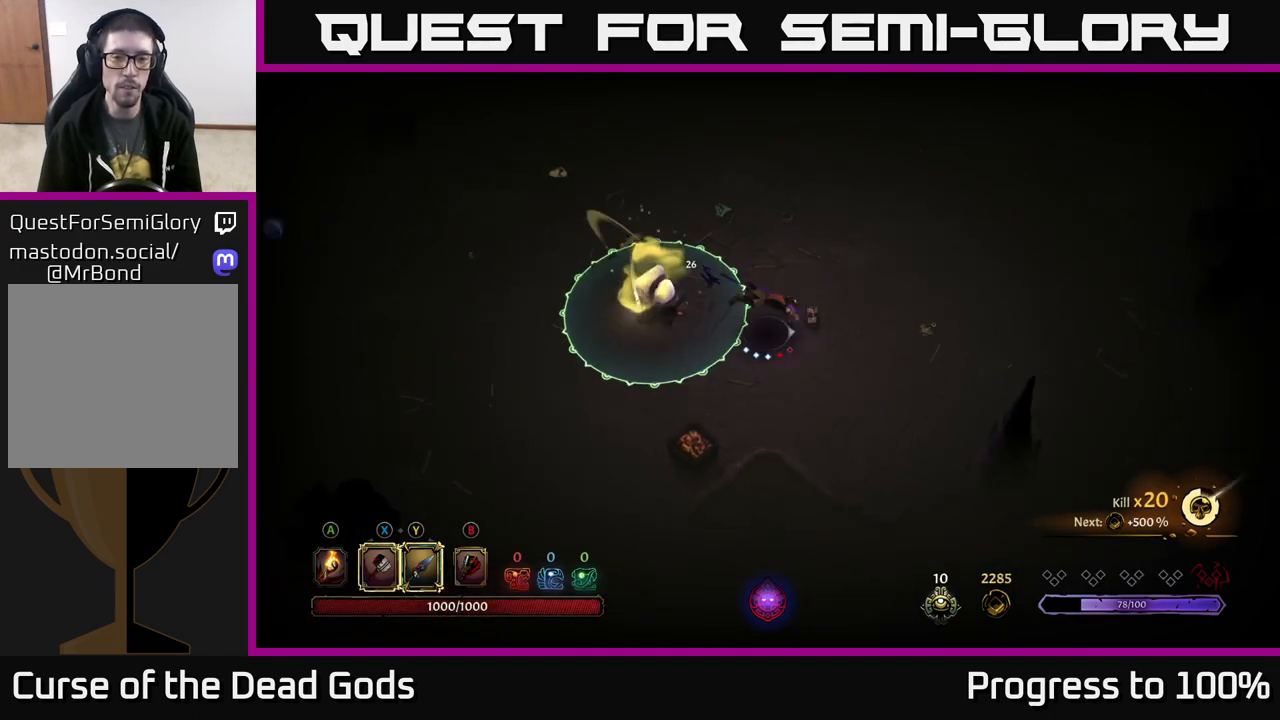
{"buttons": [], "left_stick": "center", "right_stick": "center", "events": [[17, "R2", "up"], [367, "left_stick", "center"]]}
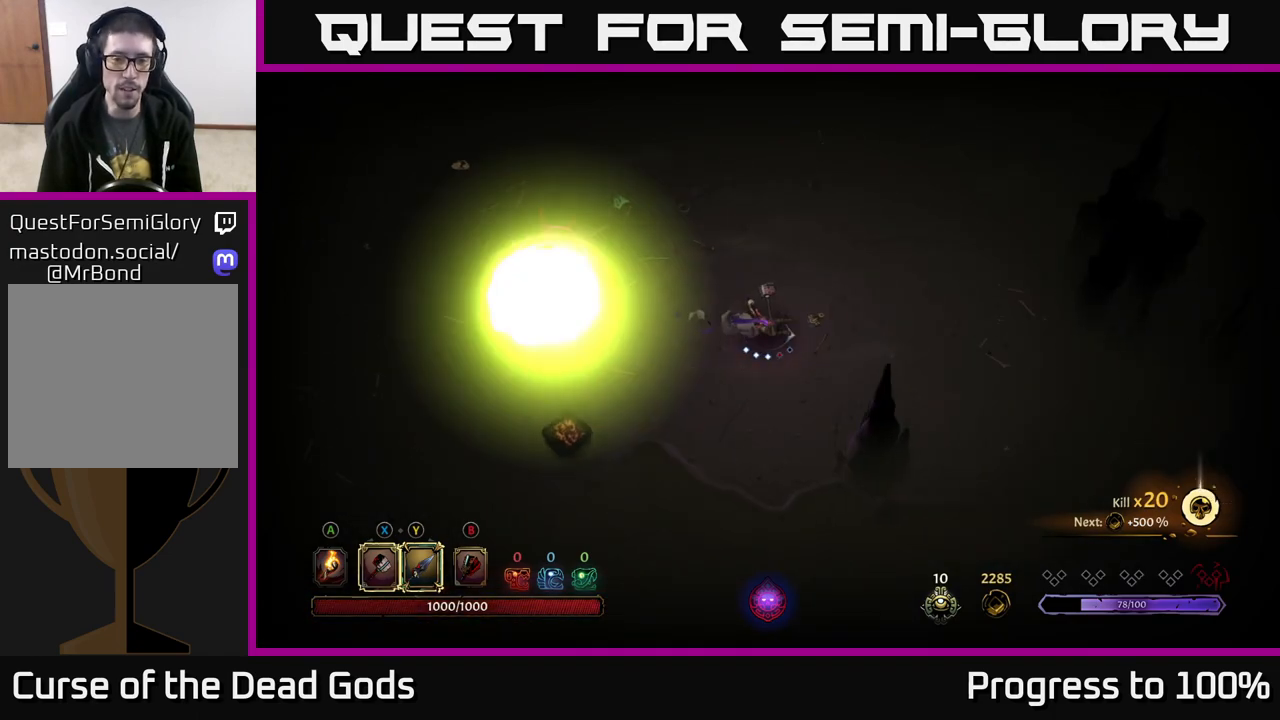
{"buttons": [], "left_stick": "left", "right_stick": "center", "events": [[33, "left_stick", "left"]]}
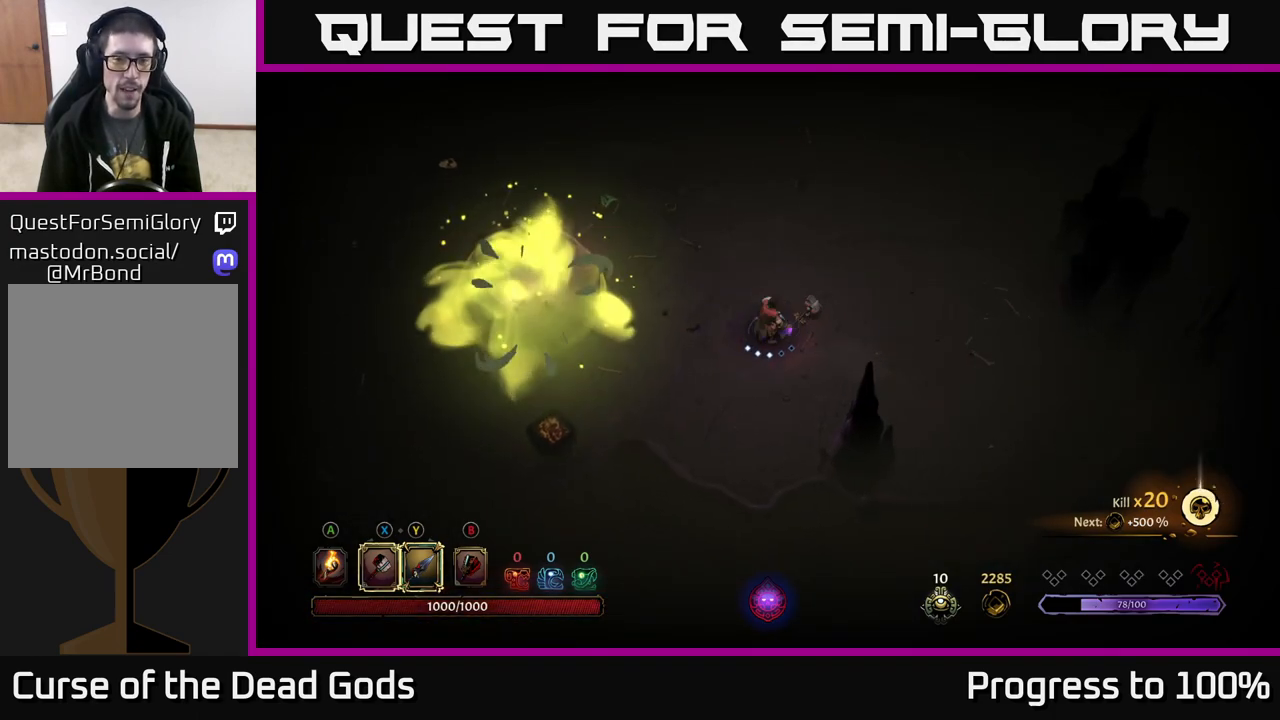
{"buttons": [], "left_stick": "left", "right_stick": "center", "events": [[250, "A", "down"], [317, "A", "up"]]}
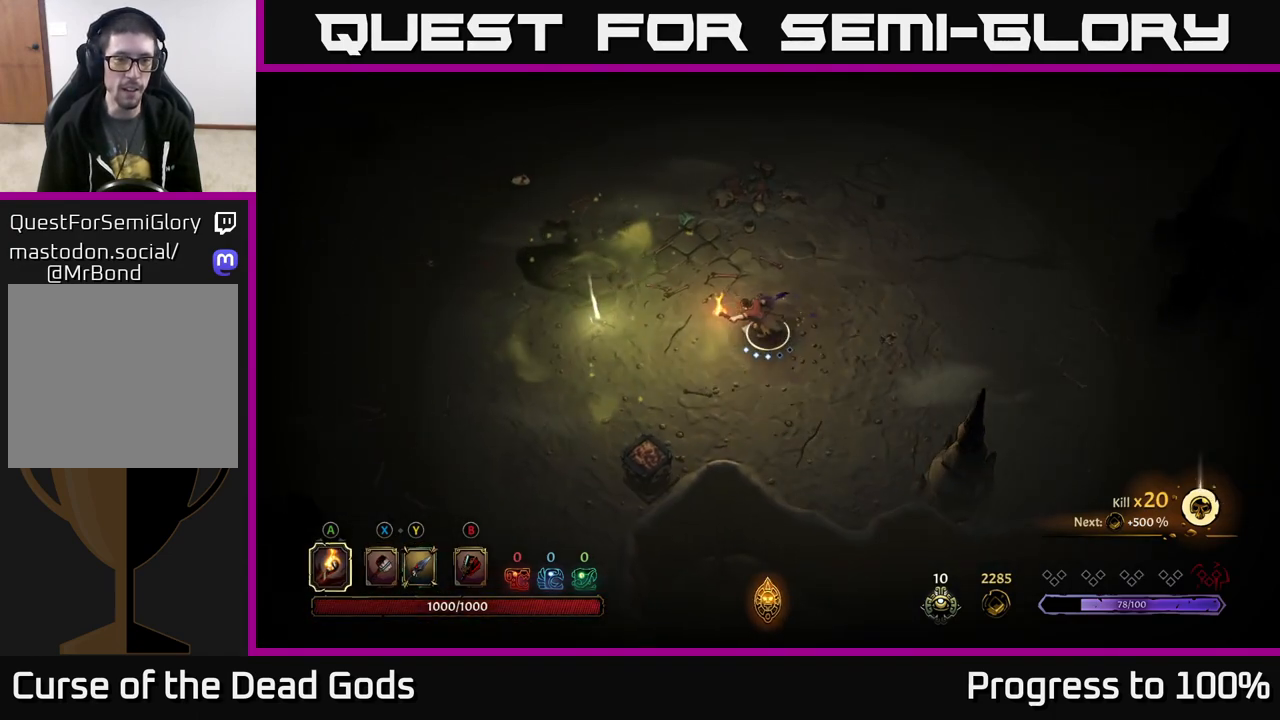
{"buttons": [], "left_stick": "left", "right_stick": "center", "events": []}
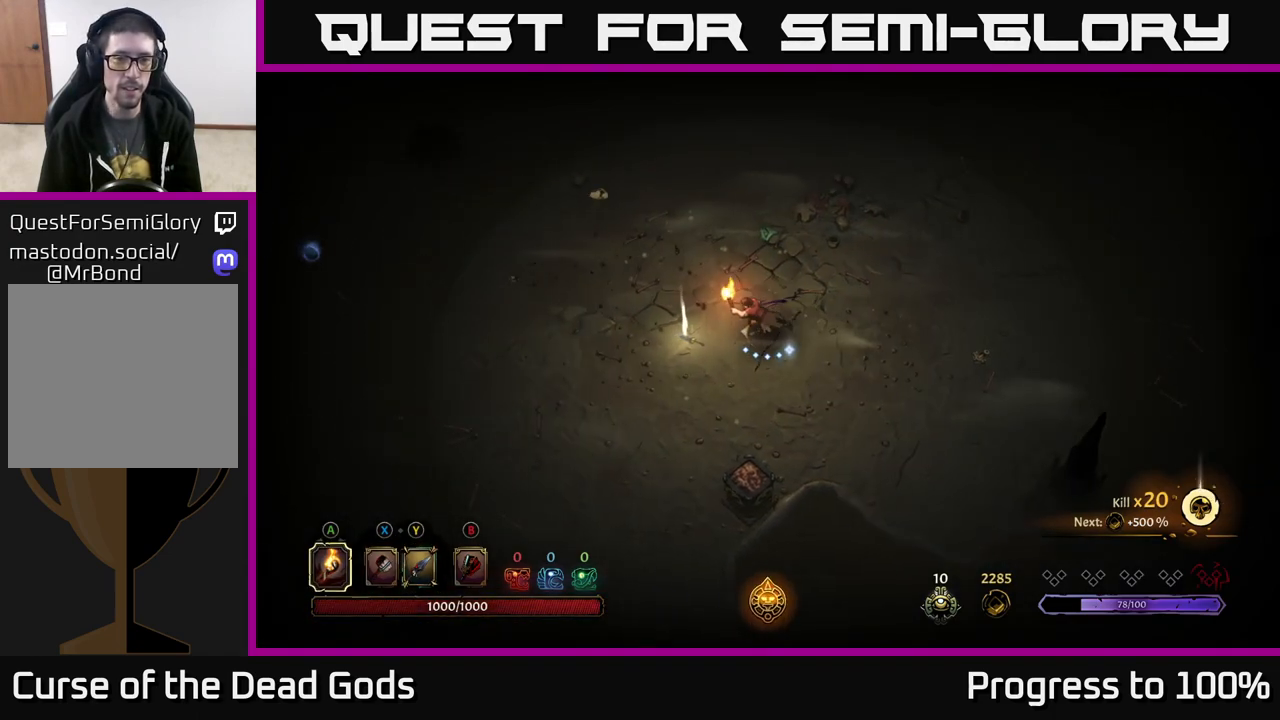
{"buttons": [], "left_stick": "center", "right_stick": "center", "events": [[283, "R1", "down"], [283, "left_stick", "center"], [367, "R1", "up"]]}
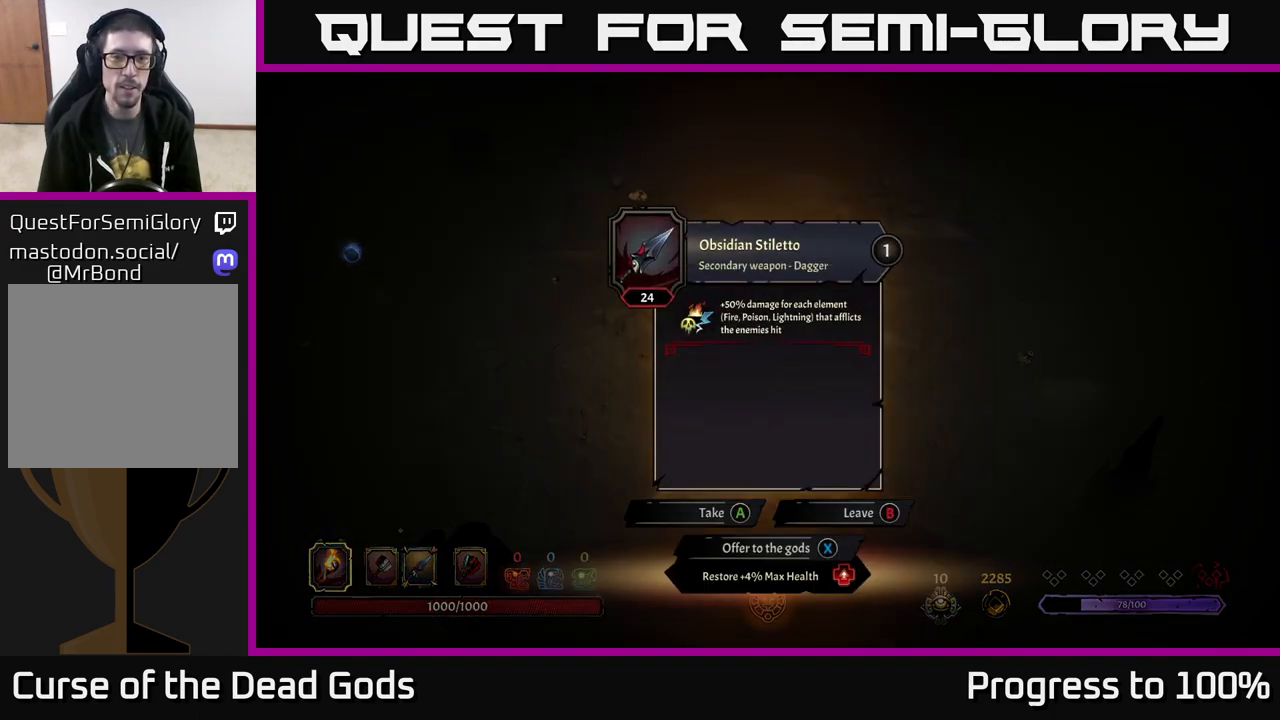
{"buttons": [], "left_stick": "center", "right_stick": "center", "events": []}
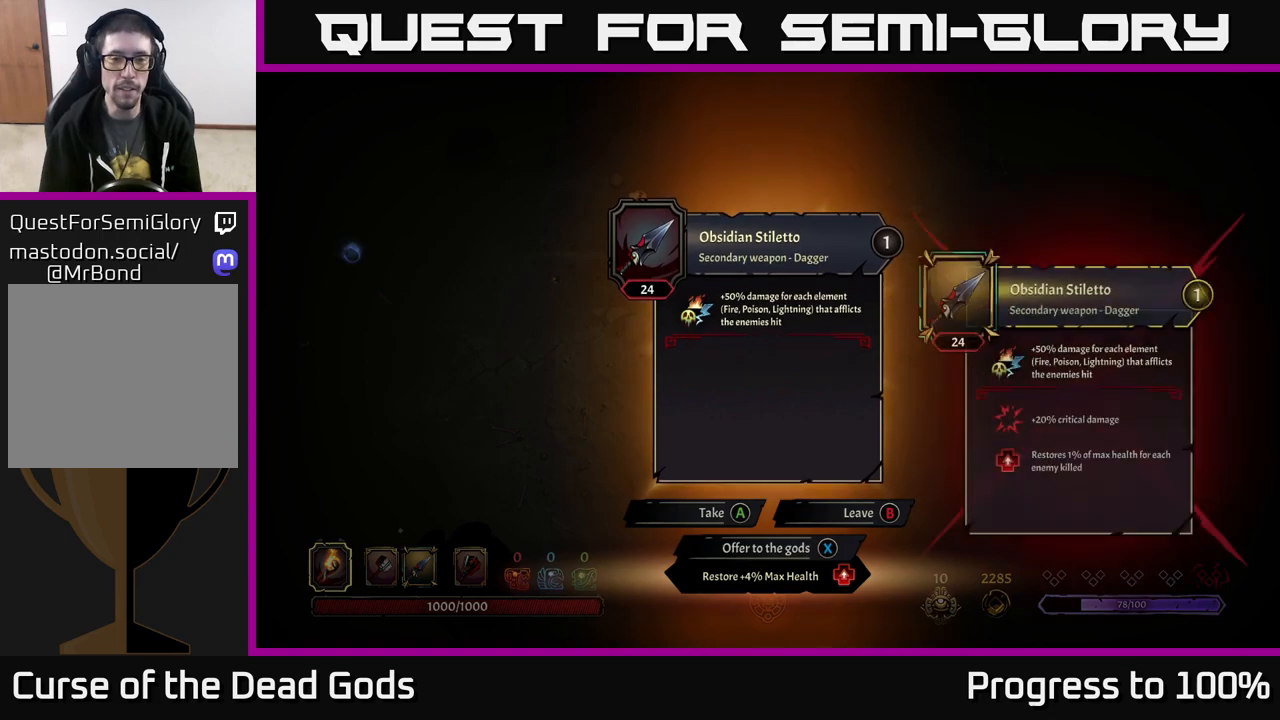
{"buttons": [], "left_stick": "center", "right_stick": "center", "events": []}
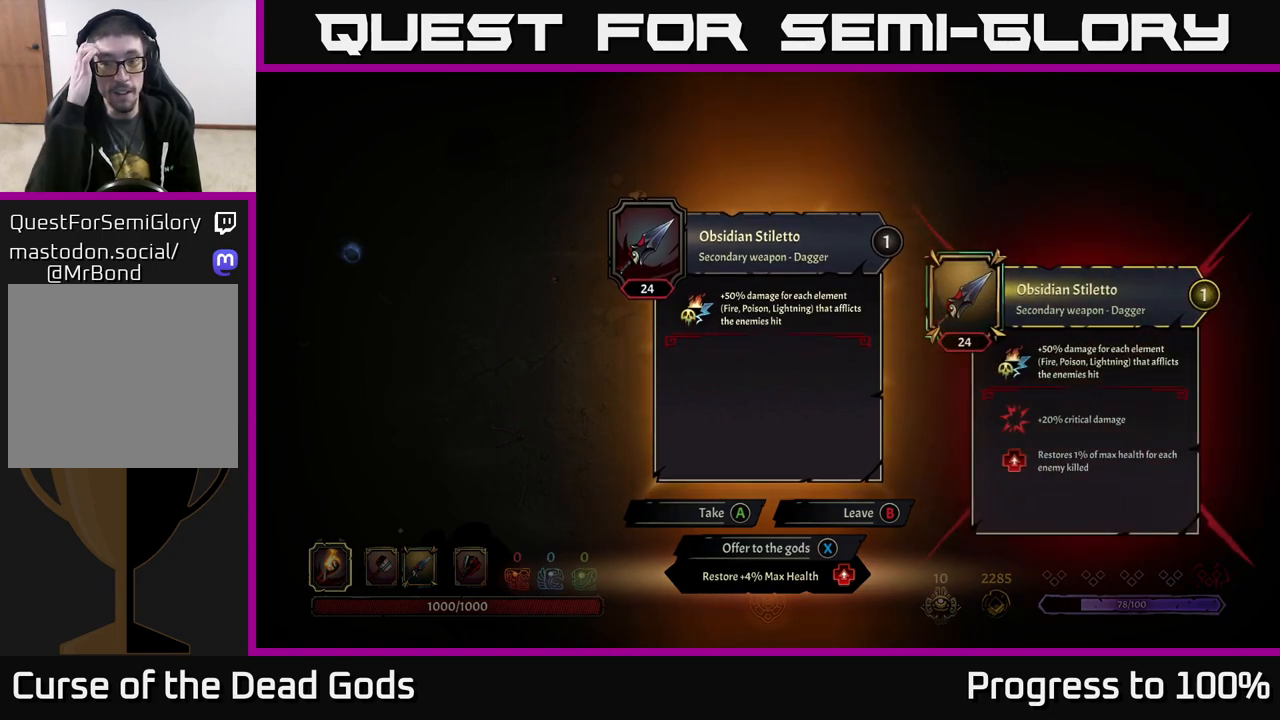
{"buttons": [], "left_stick": "center", "right_stick": "center", "events": []}
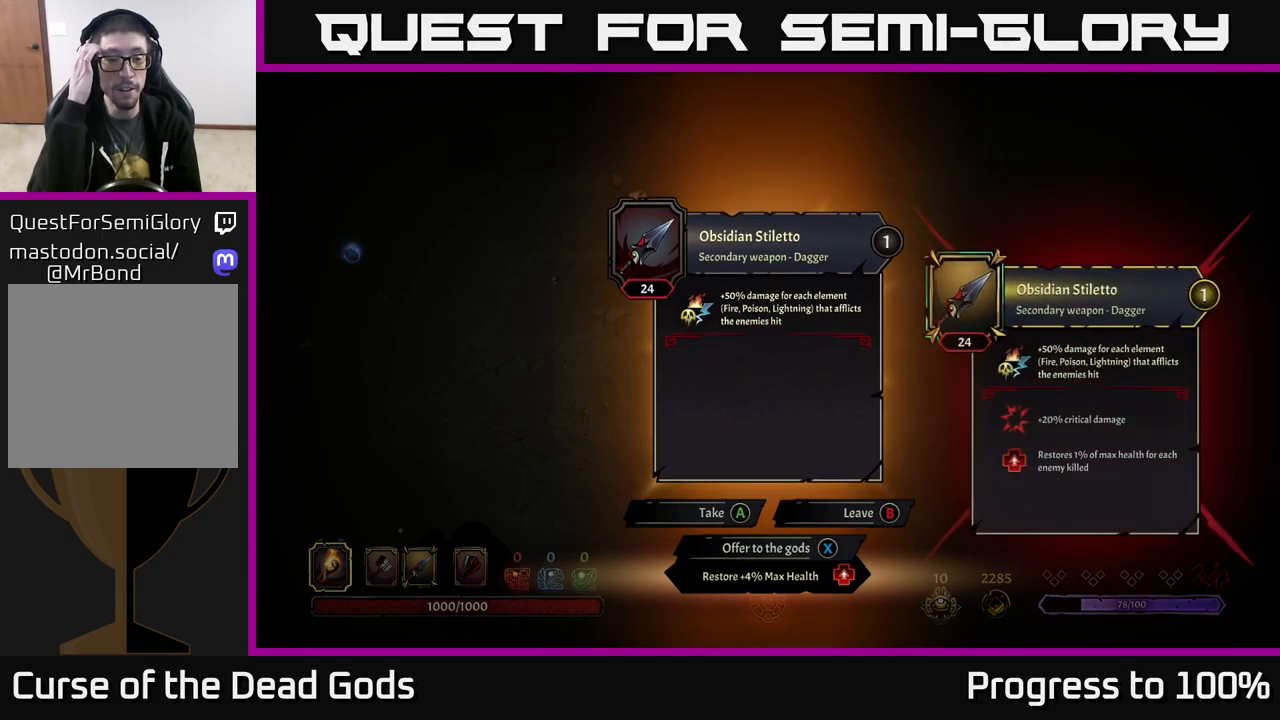
{"buttons": [], "left_stick": "center", "right_stick": "center", "events": []}
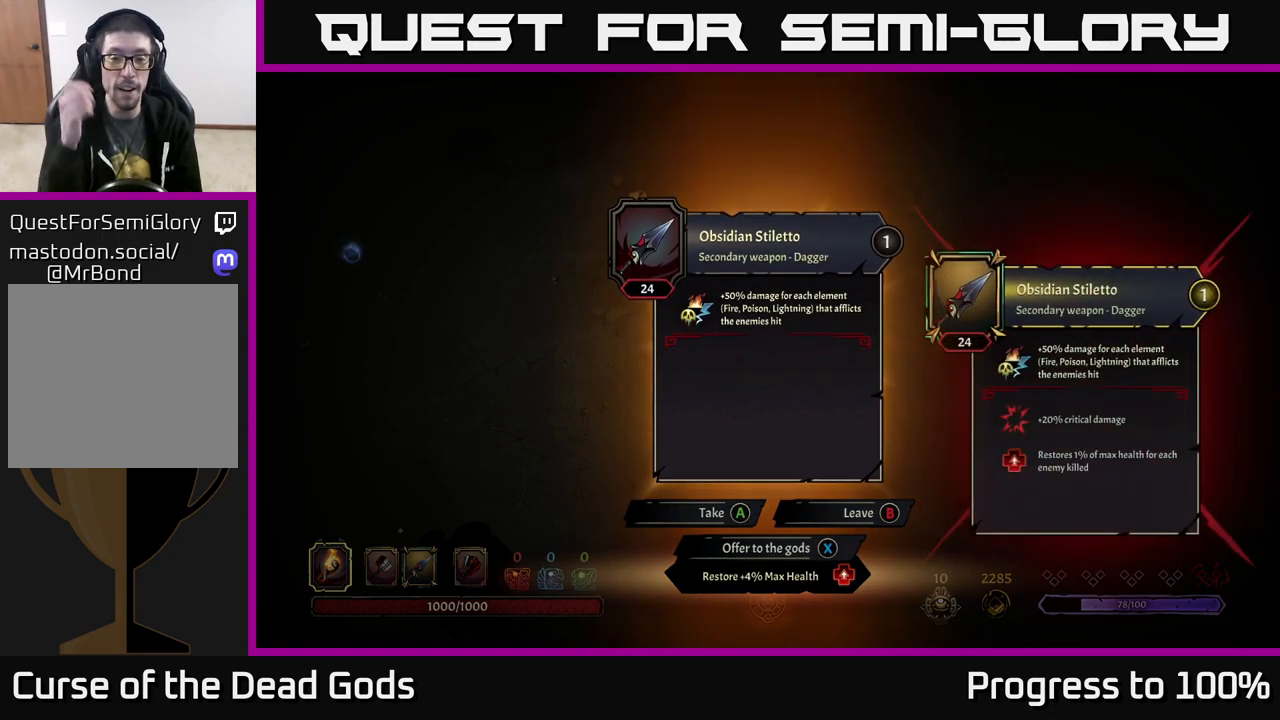
{"buttons": [], "left_stick": "center", "right_stick": "center", "events": []}
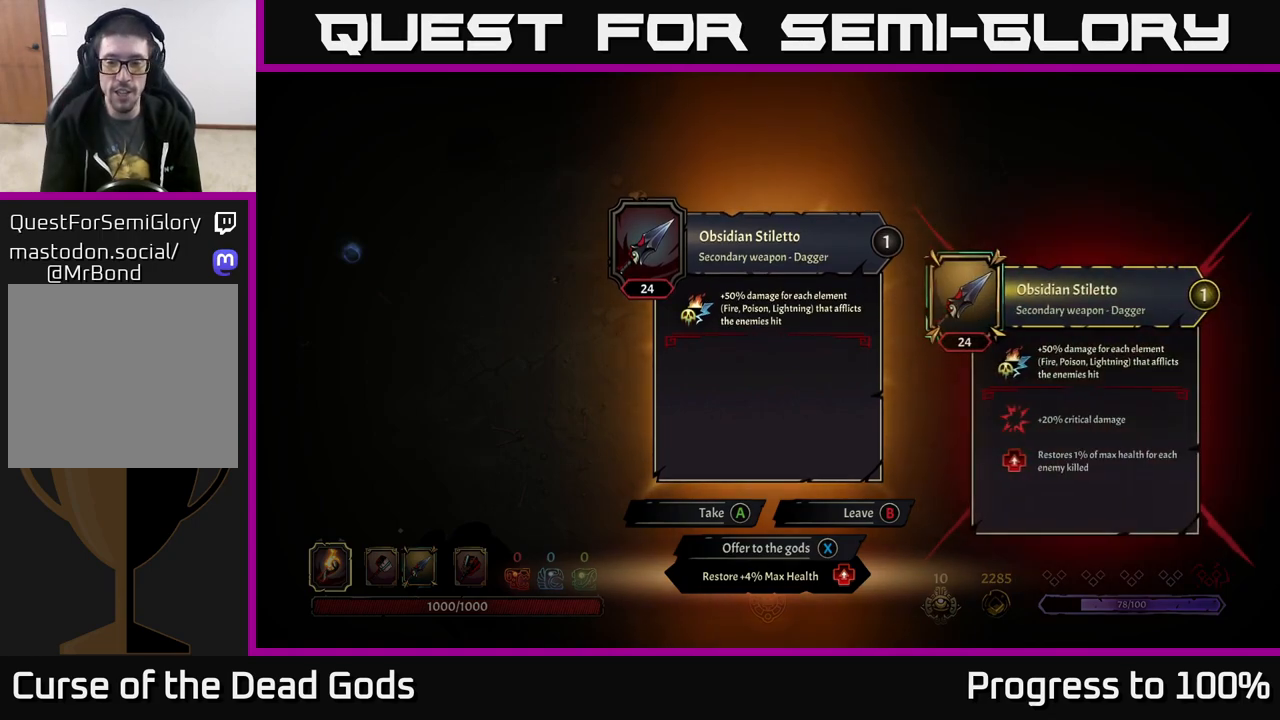
{"buttons": [], "left_stick": "center", "right_stick": "center", "events": [[450, "X", "down"], [500, "X", "up"]]}
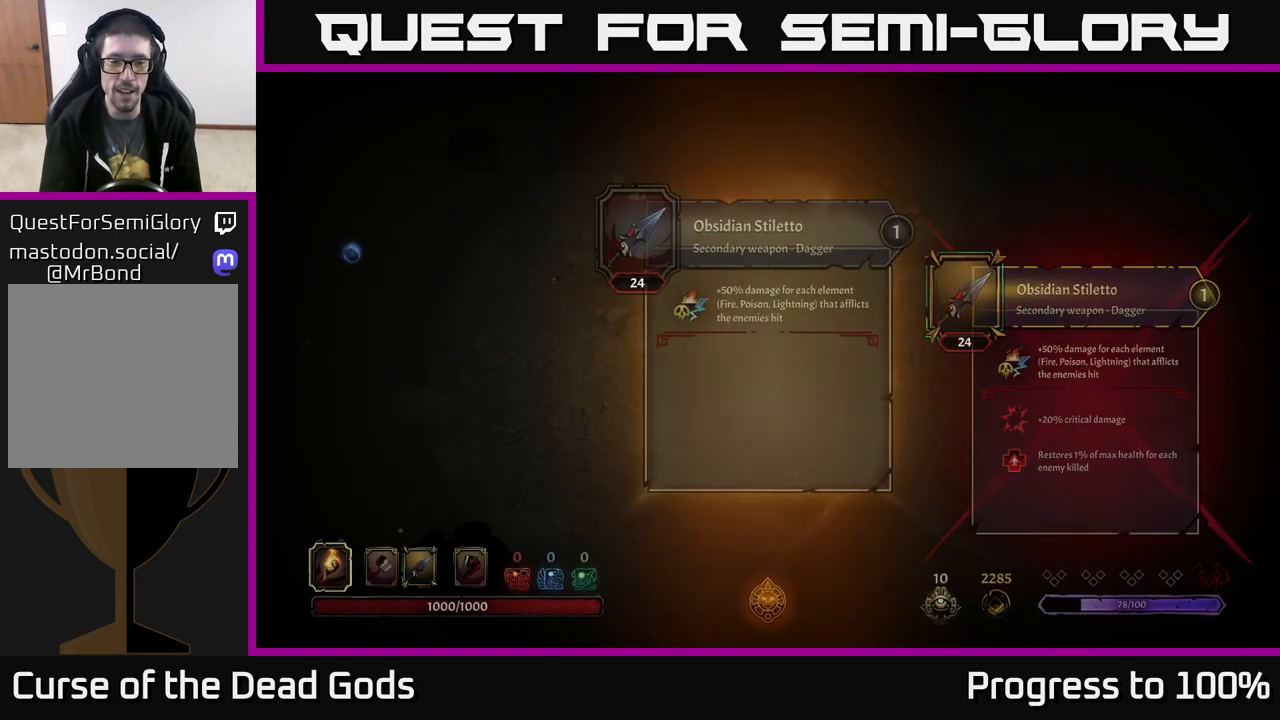
{"buttons": [], "left_stick": "up-left", "right_stick": "center", "events": [[83, "left_stick", "left"], [467, "left_stick", "up-left"]]}
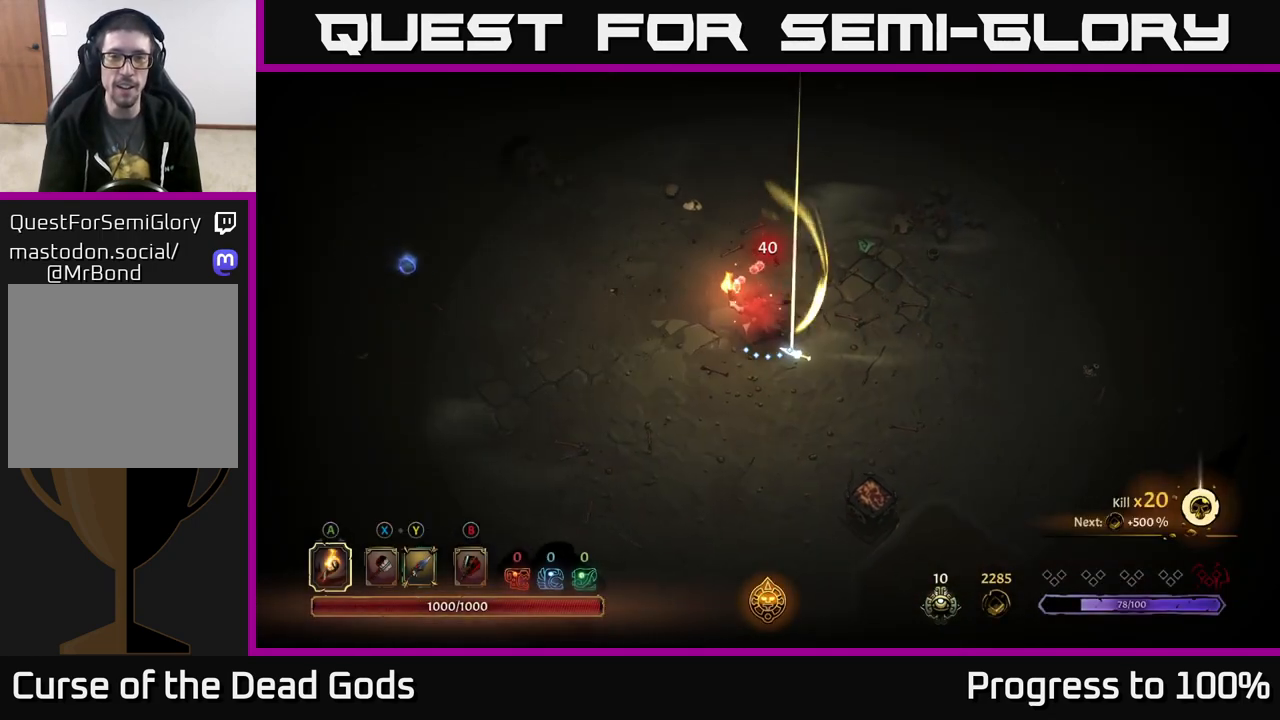
{"buttons": [], "left_stick": "left", "right_stick": "center", "events": [[200, "left_stick", "left"]]}
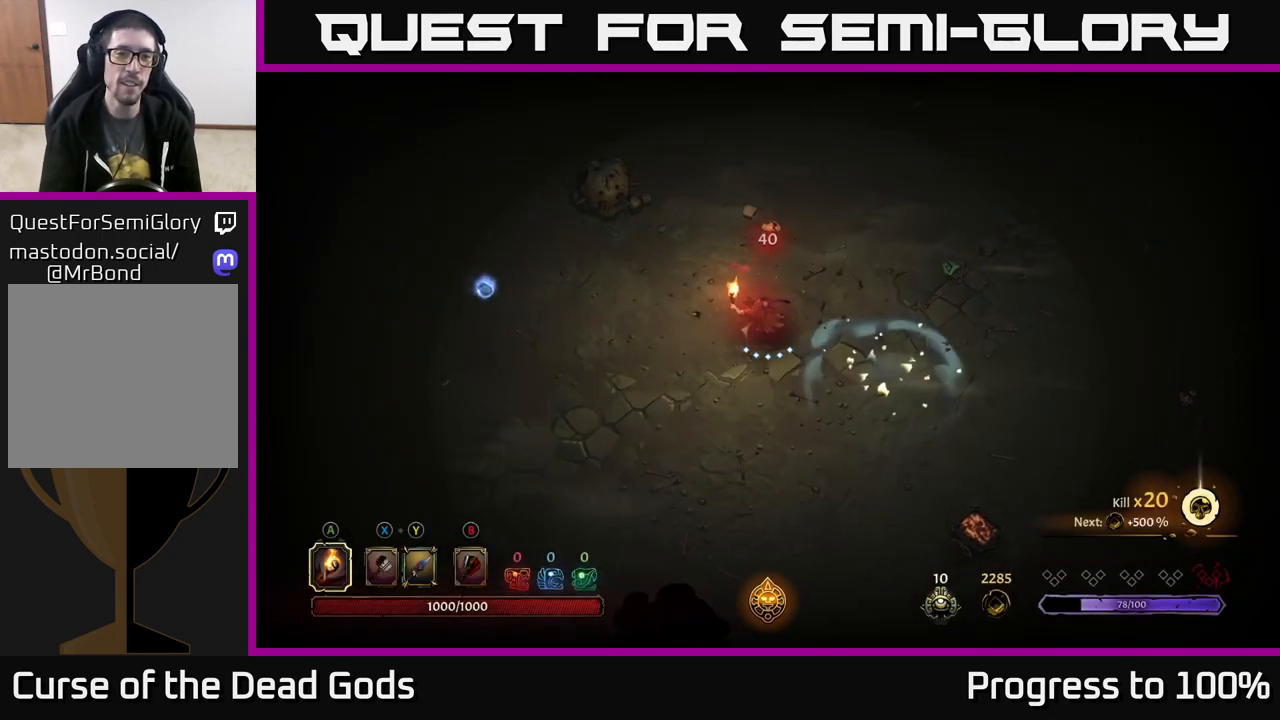
{"buttons": [], "left_stick": "center", "right_stick": "center", "events": [[117, "R2", "down"], [250, "R2", "up"], [350, "left_stick", "center"]]}
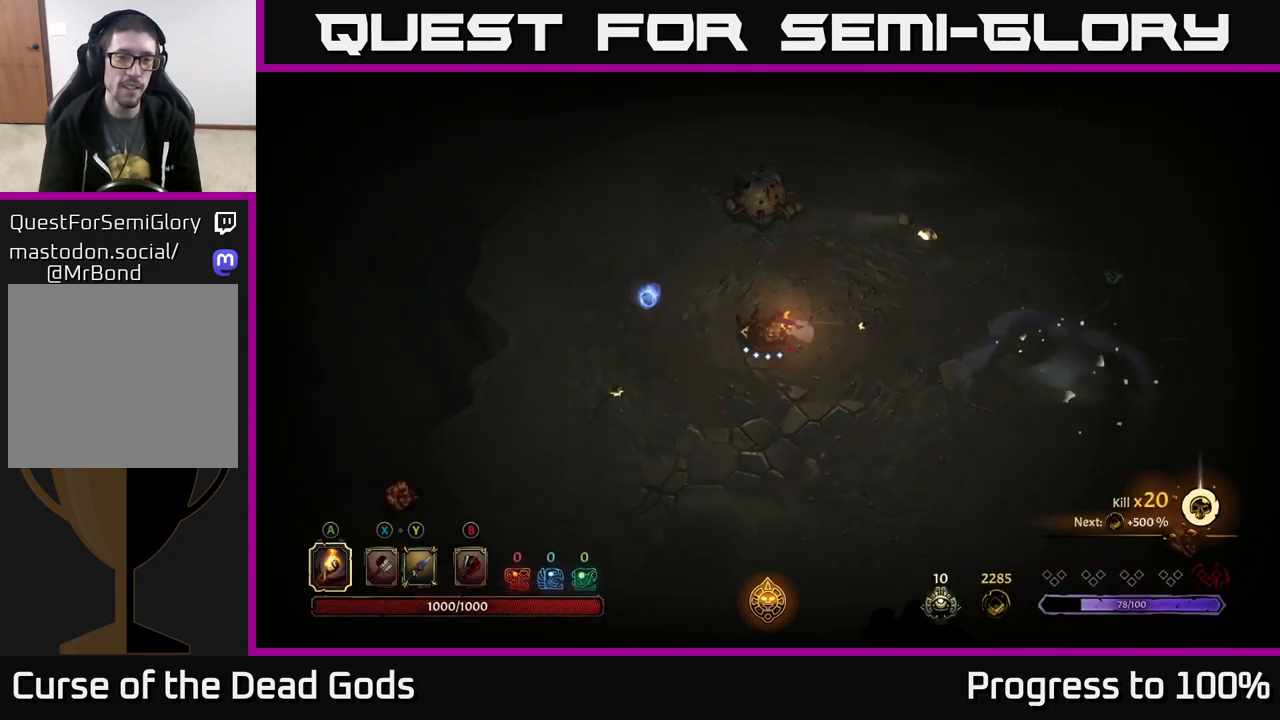
{"buttons": [], "left_stick": "up-left", "right_stick": "center", "events": [[17, "left_stick", "left"], [250, "left_stick", "up-left"]]}
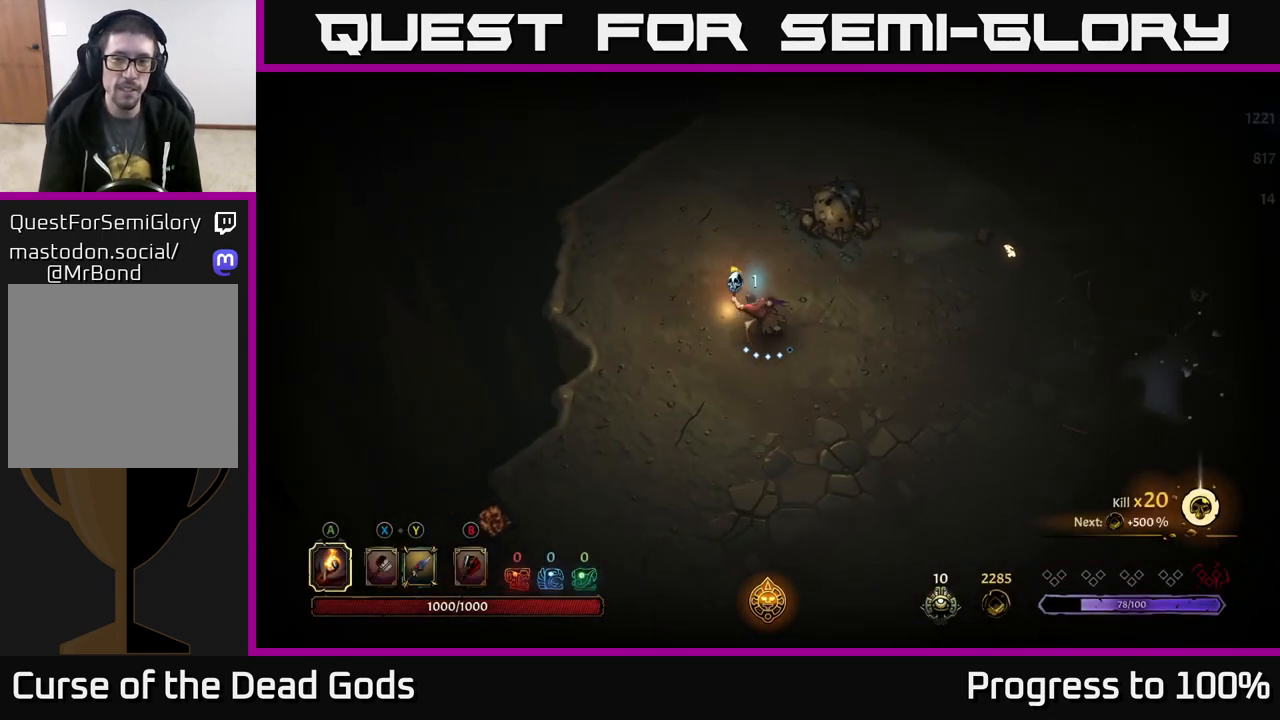
{"buttons": [], "left_stick": "up-right", "right_stick": "center", "events": [[83, "left_stick", "up"], [183, "left_stick", "up-right"]]}
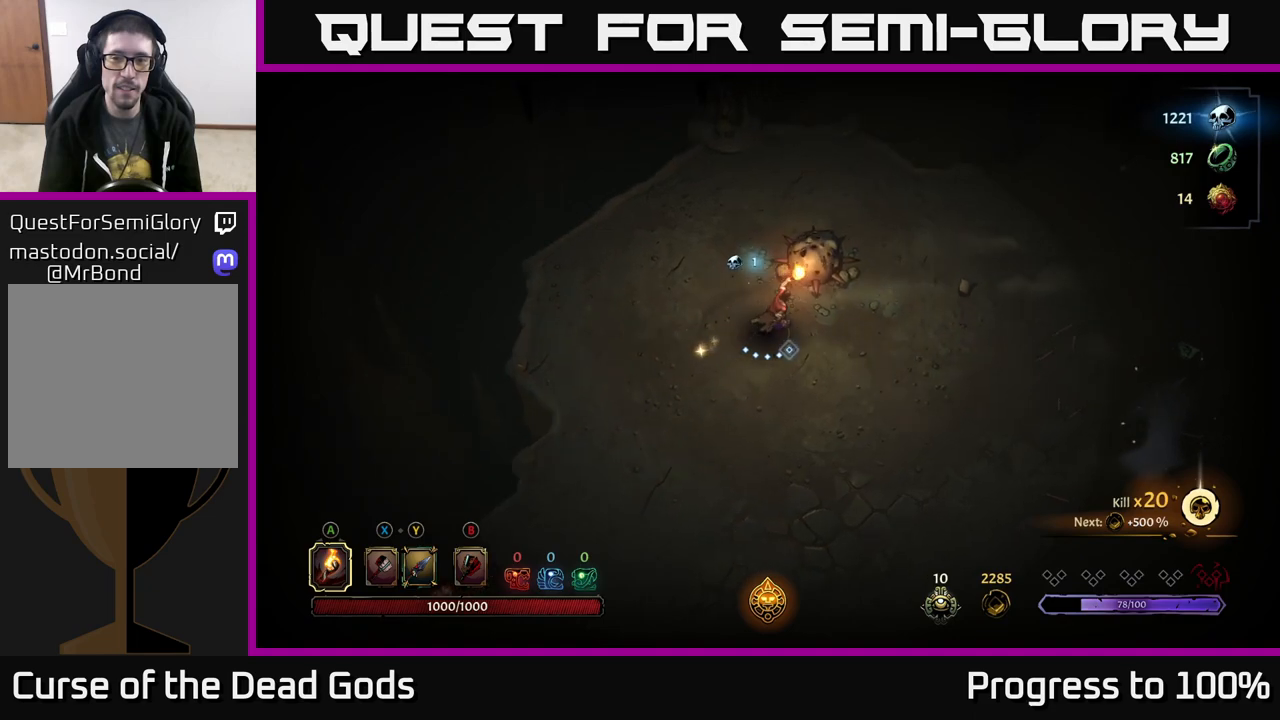
{"buttons": [], "left_stick": "up-right", "right_stick": "center", "events": []}
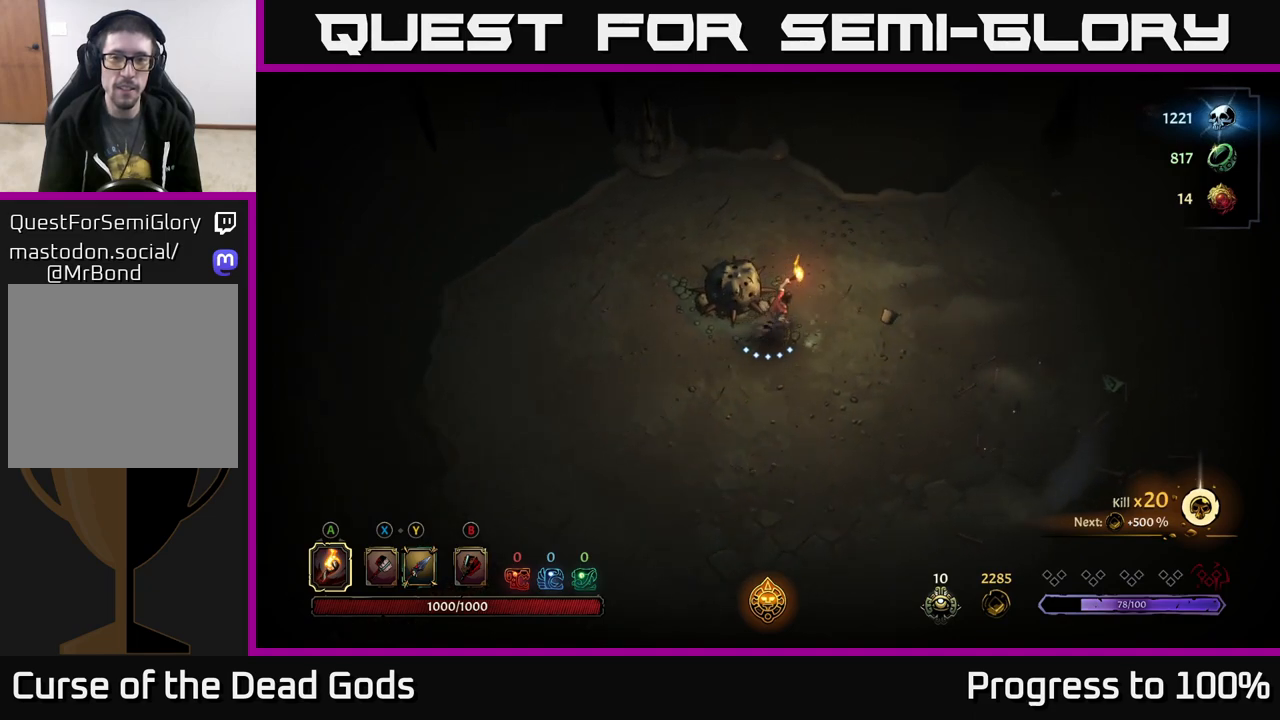
{"buttons": [], "left_stick": "right", "right_stick": "center", "events": [[183, "left_stick", "right"], [317, "R2", "down"], [500, "R2", "up"]]}
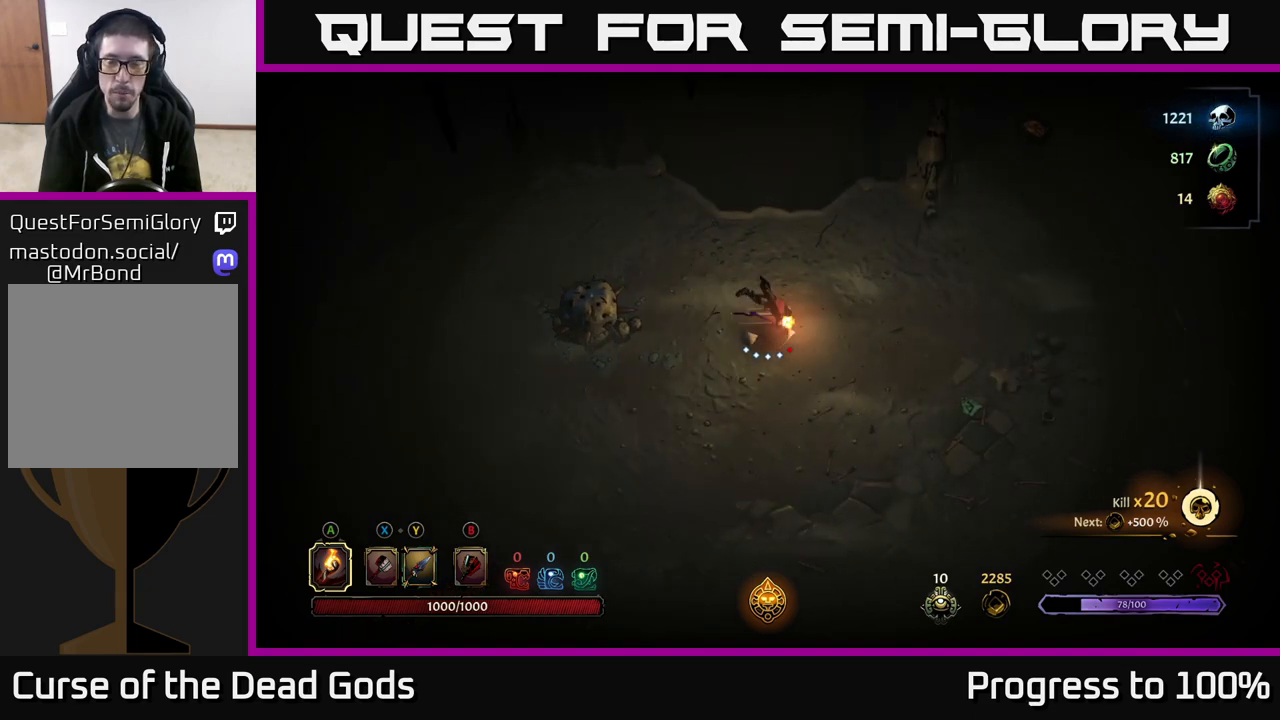
{"buttons": [], "left_stick": "down-right", "right_stick": "center", "events": [[17, "left_stick", "center"], [217, "left_stick", "right"], [400, "left_stick", "down-right"]]}
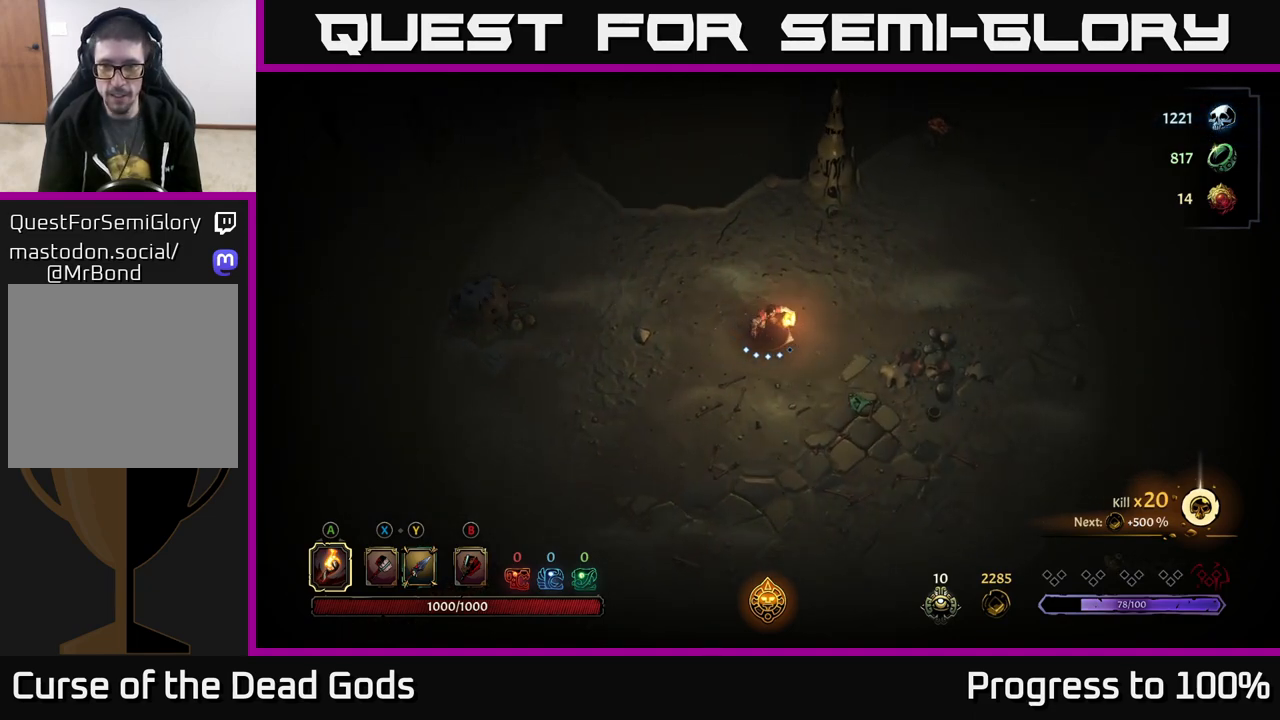
{"buttons": [], "left_stick": "down-right", "right_stick": "center", "events": []}
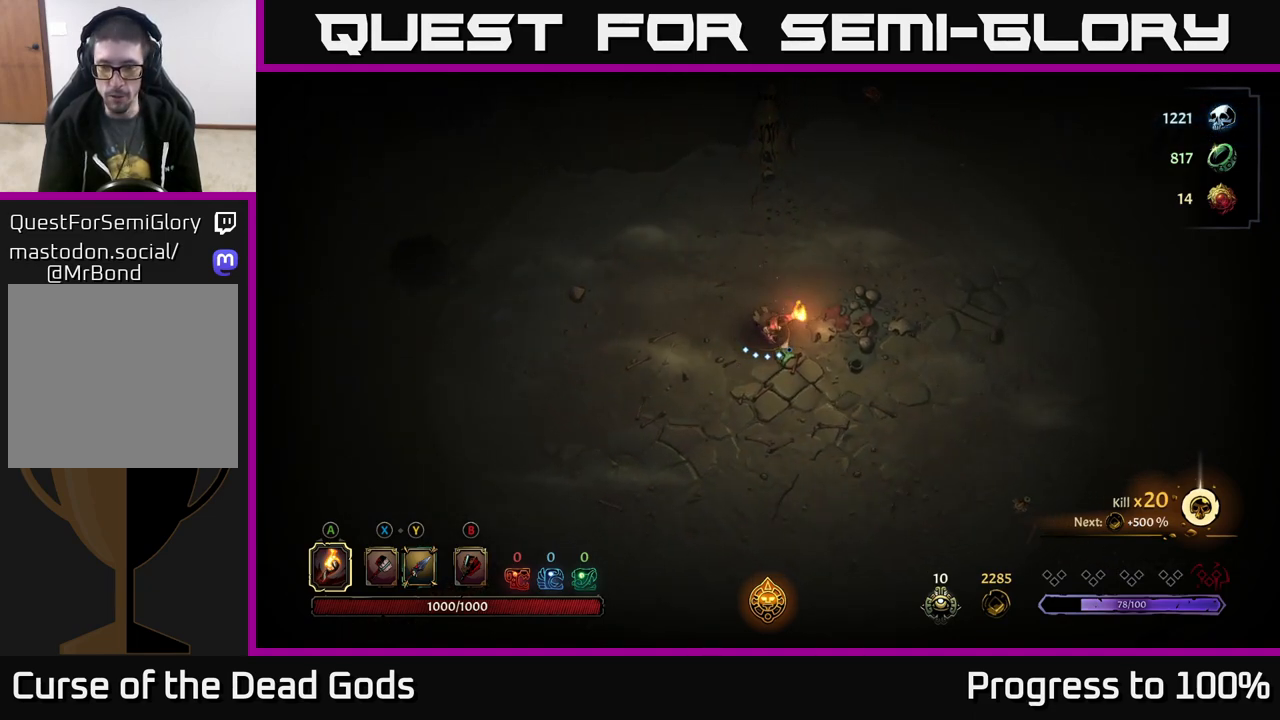
{"buttons": [], "left_stick": "down-right", "right_stick": "center", "events": []}